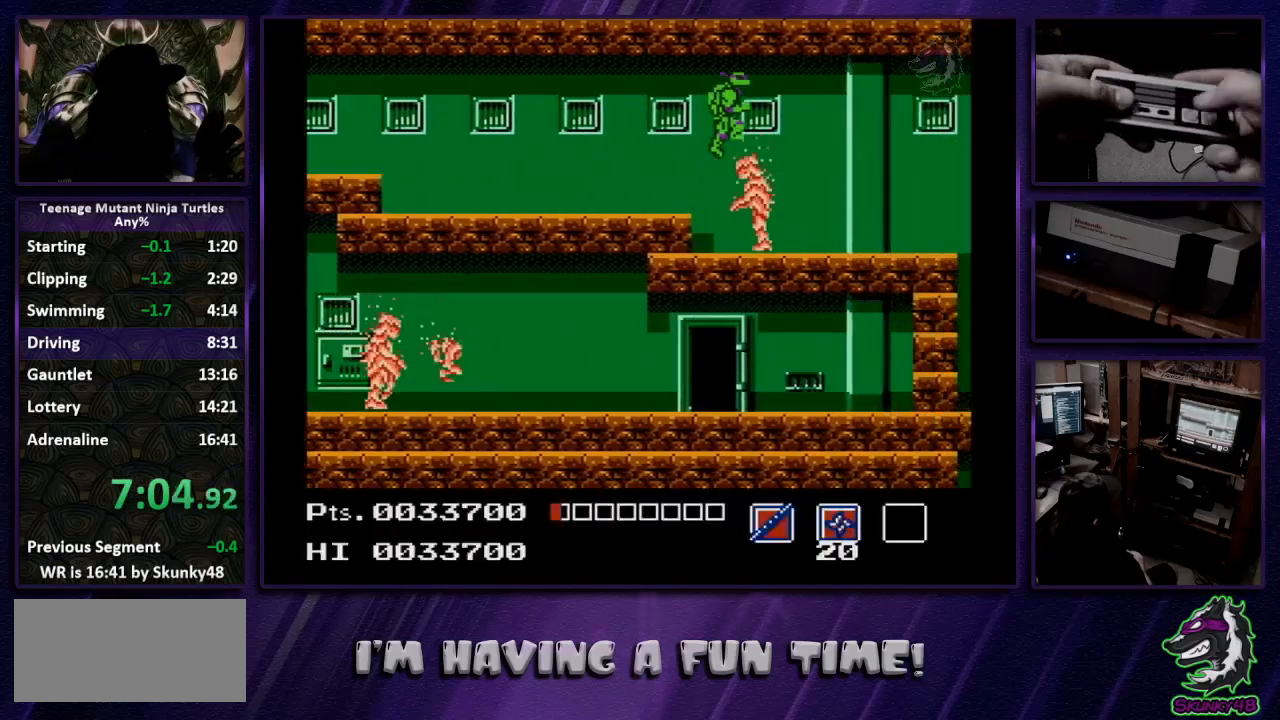
Gameplay with a controller (Nintendo layout); each line is a JSON object with the inputs held at the frame after it. "events" lists button and stick changes between this image and that frame as [ms after this image, input, new state], when the widget could be followed in between. Not read: L3 R3.
{"buttons": ["DPAD_DOWN", "DPAD_RIGHT"], "events": [[300, "B", "down"], [400, "B", "up"]]}
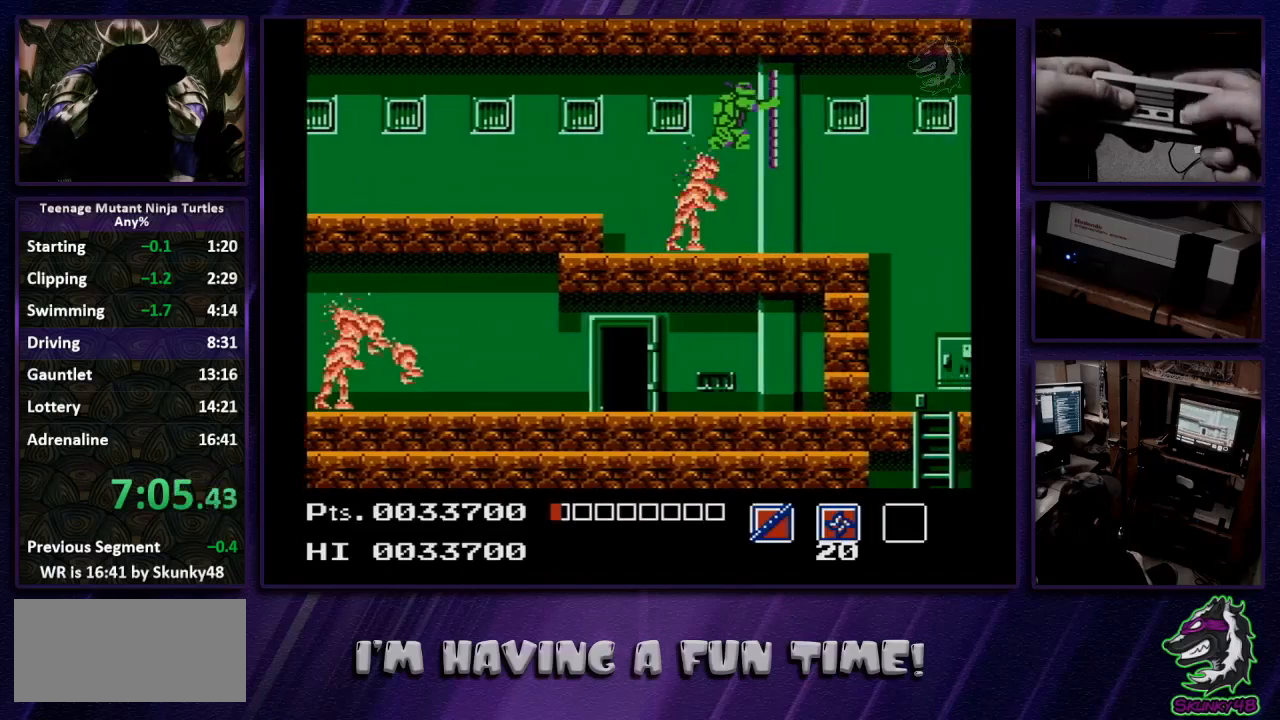
{"buttons": ["DPAD_RIGHT"], "events": [[100, "DPAD_DOWN", "up"]]}
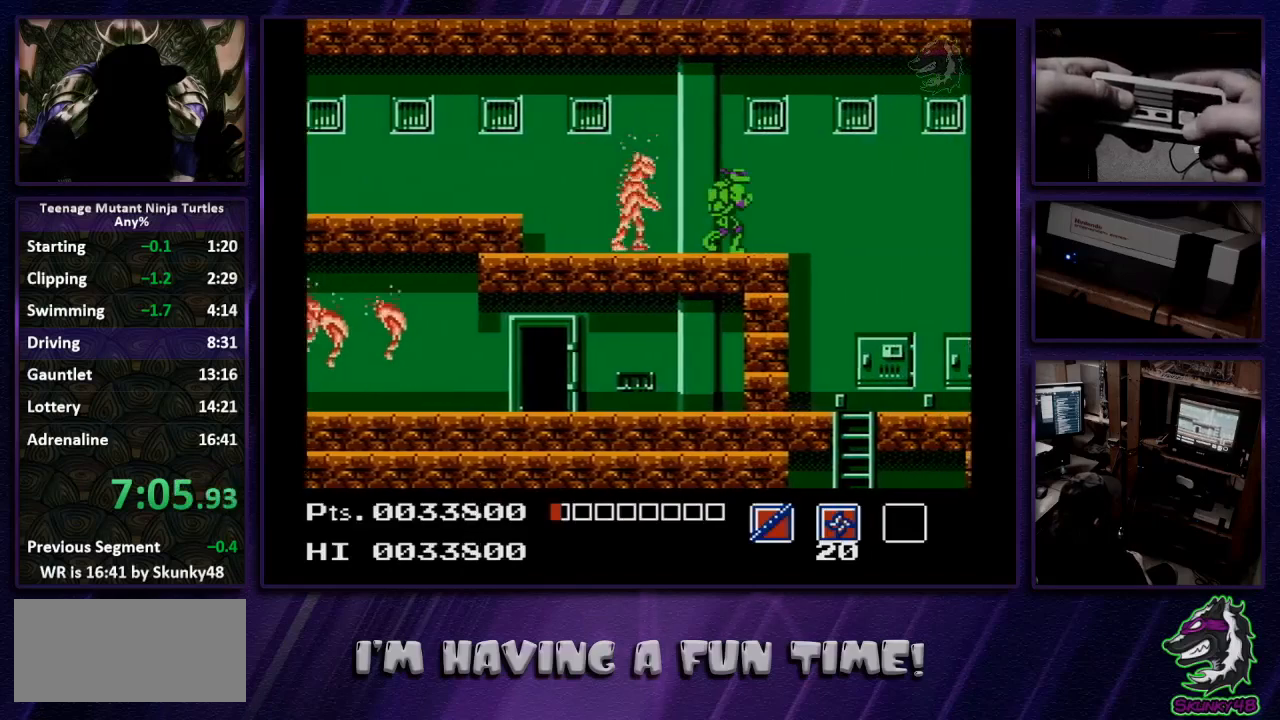
{"buttons": ["DPAD_RIGHT"], "events": []}
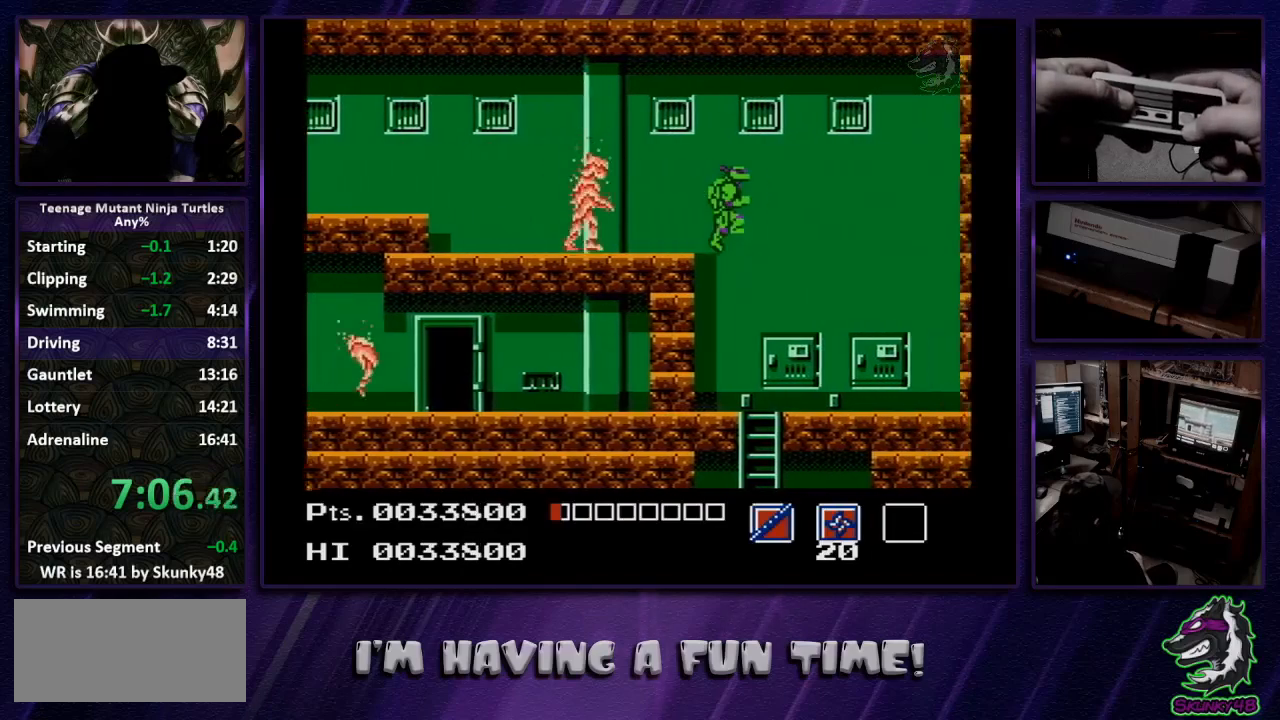
{"buttons": ["DPAD_LEFT"], "events": [[367, "DPAD_DOWN", "down"], [433, "DPAD_LEFT", "down"], [433, "DPAD_RIGHT", "up"], [467, "DPAD_DOWN", "up"]]}
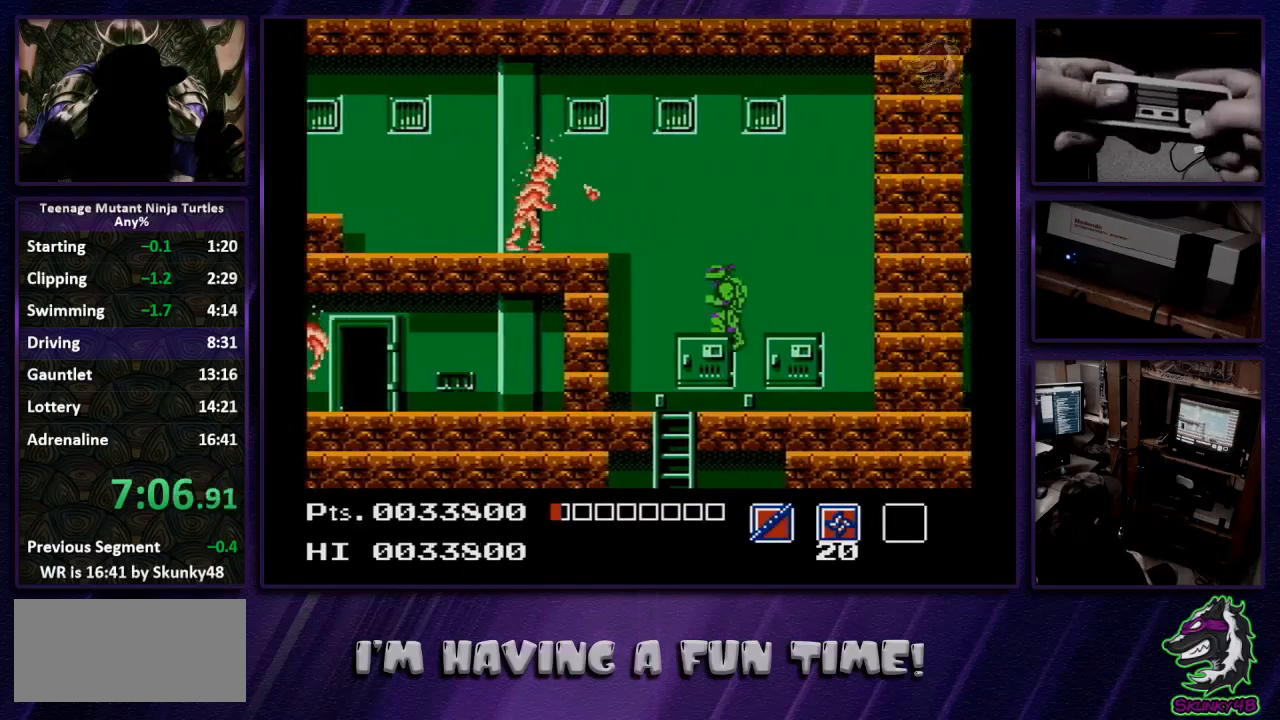
{"buttons": ["DPAD_DOWN", "DPAD_LEFT"], "events": [[133, "DPAD_DOWN", "down"], [133, "DPAD_LEFT", "up"], [433, "DPAD_LEFT", "down"]]}
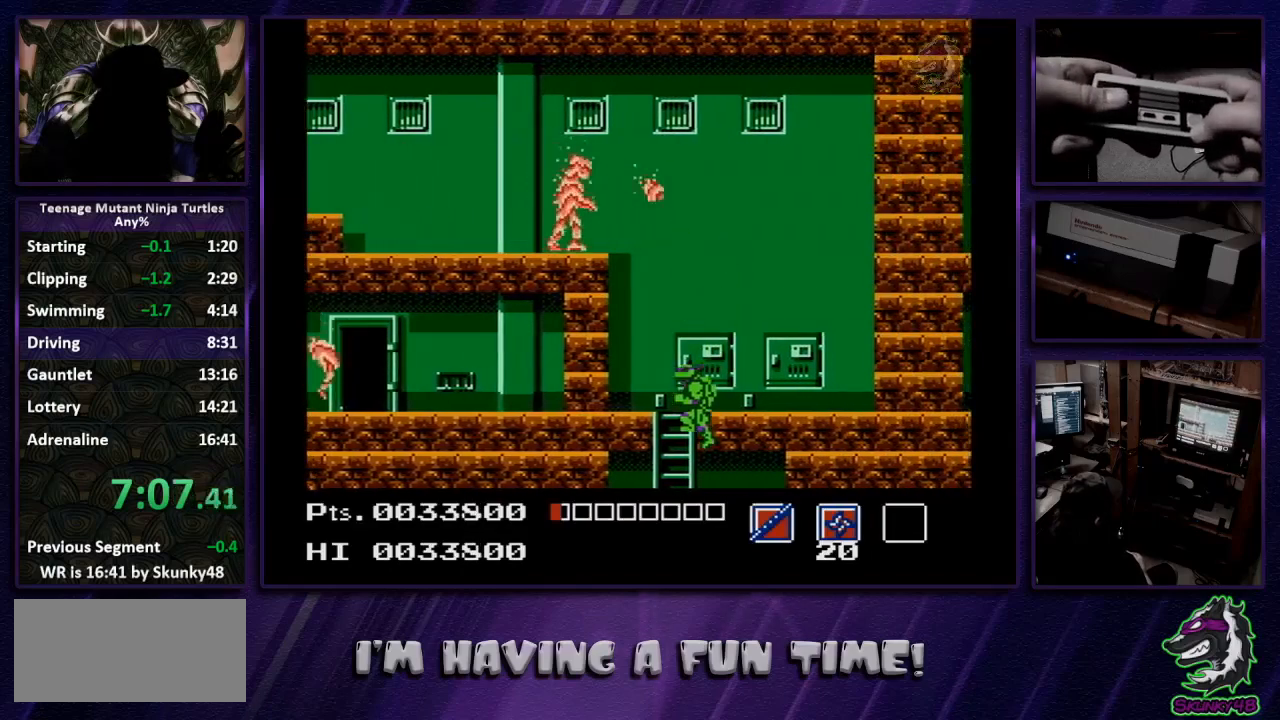
{"buttons": ["DPAD_LEFT"], "events": [[33, "DPAD_DOWN", "up"]]}
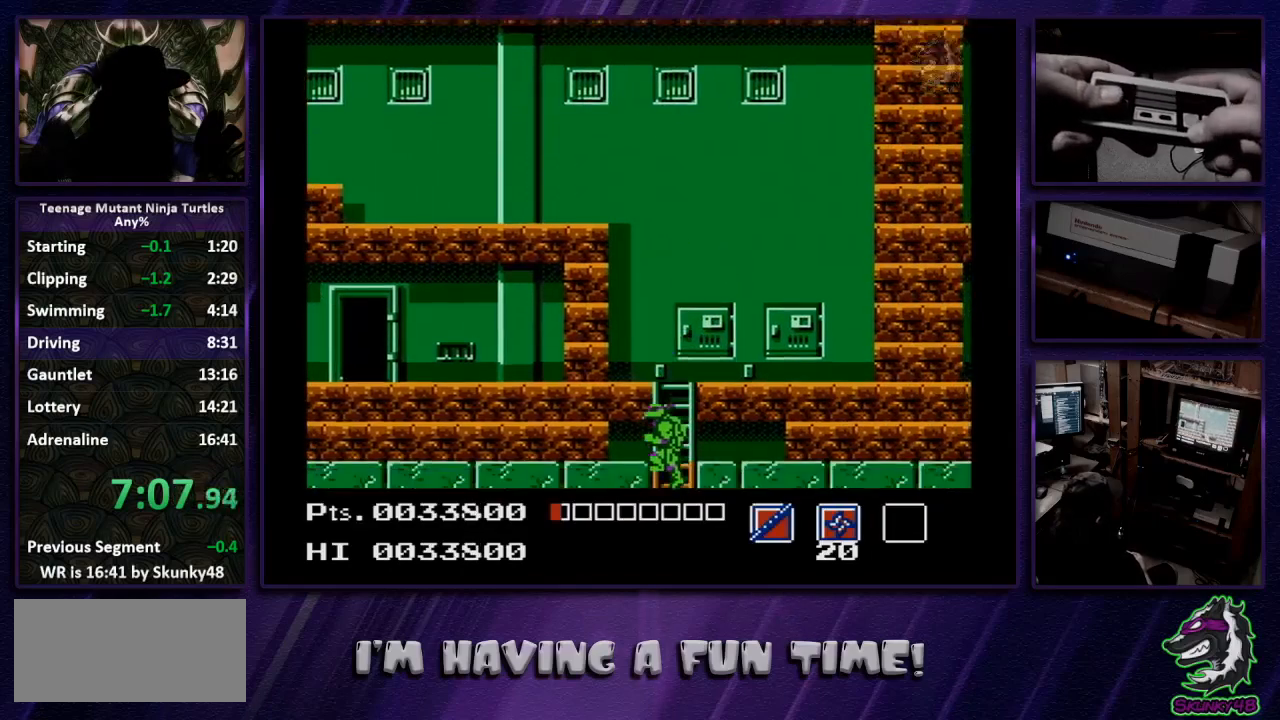
{"buttons": ["DPAD_LEFT"], "events": []}
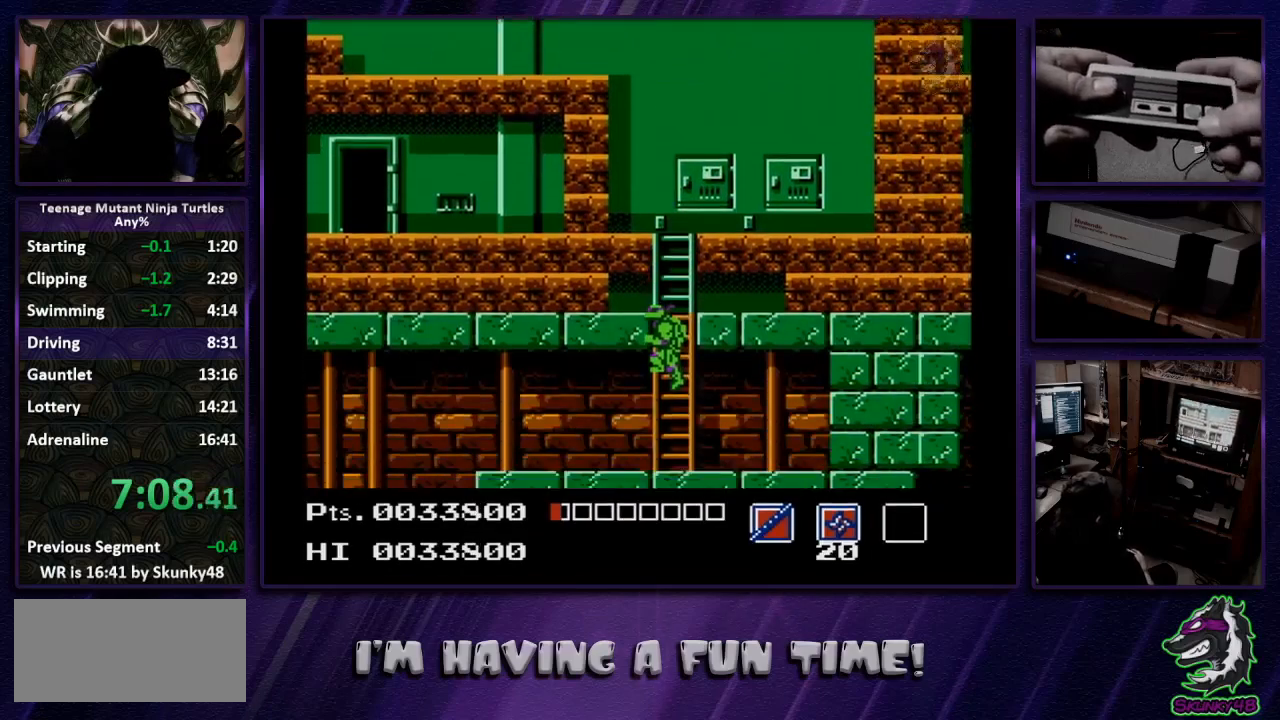
{"buttons": ["DPAD_LEFT"], "events": []}
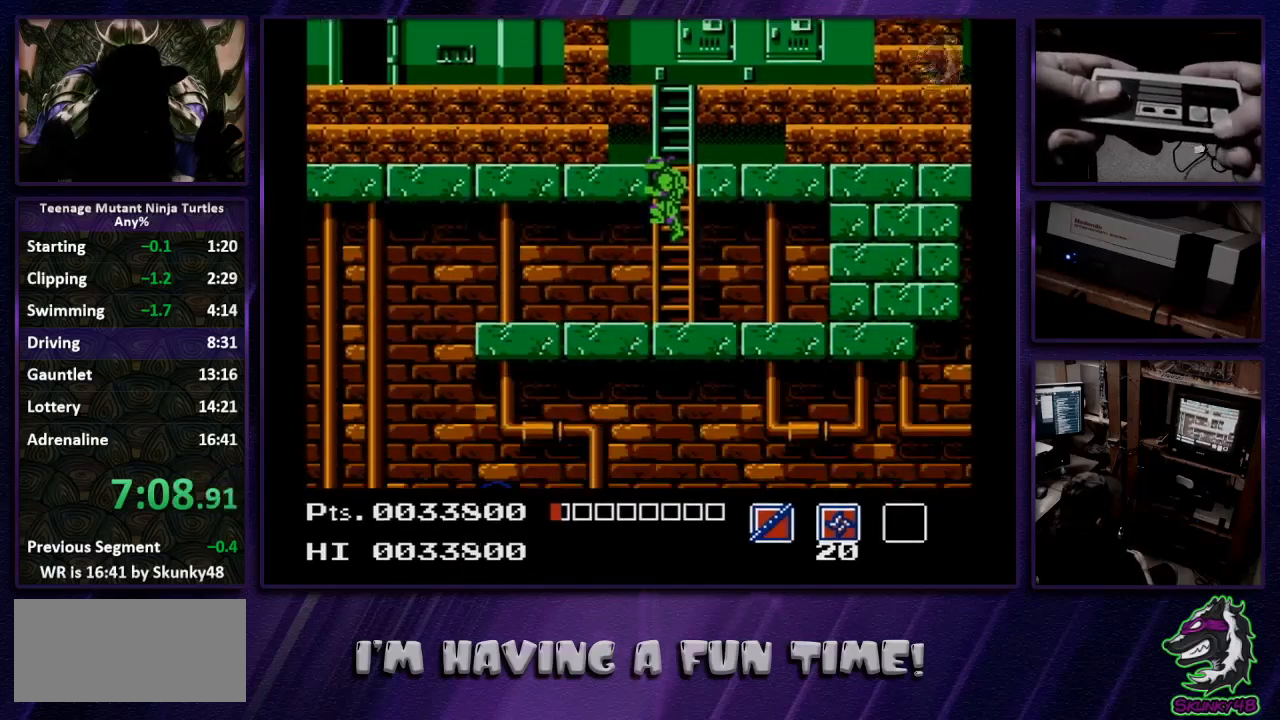
{"buttons": ["DPAD_LEFT"], "events": []}
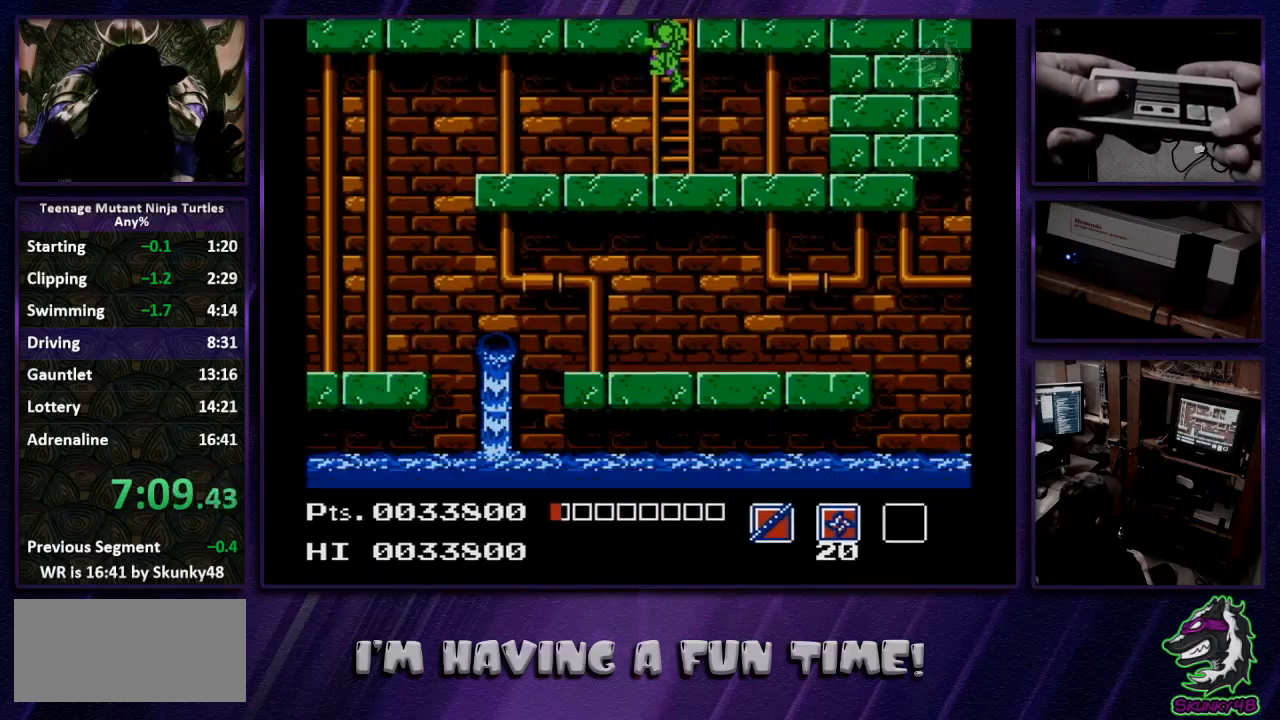
{"buttons": ["DPAD_LEFT"], "events": []}
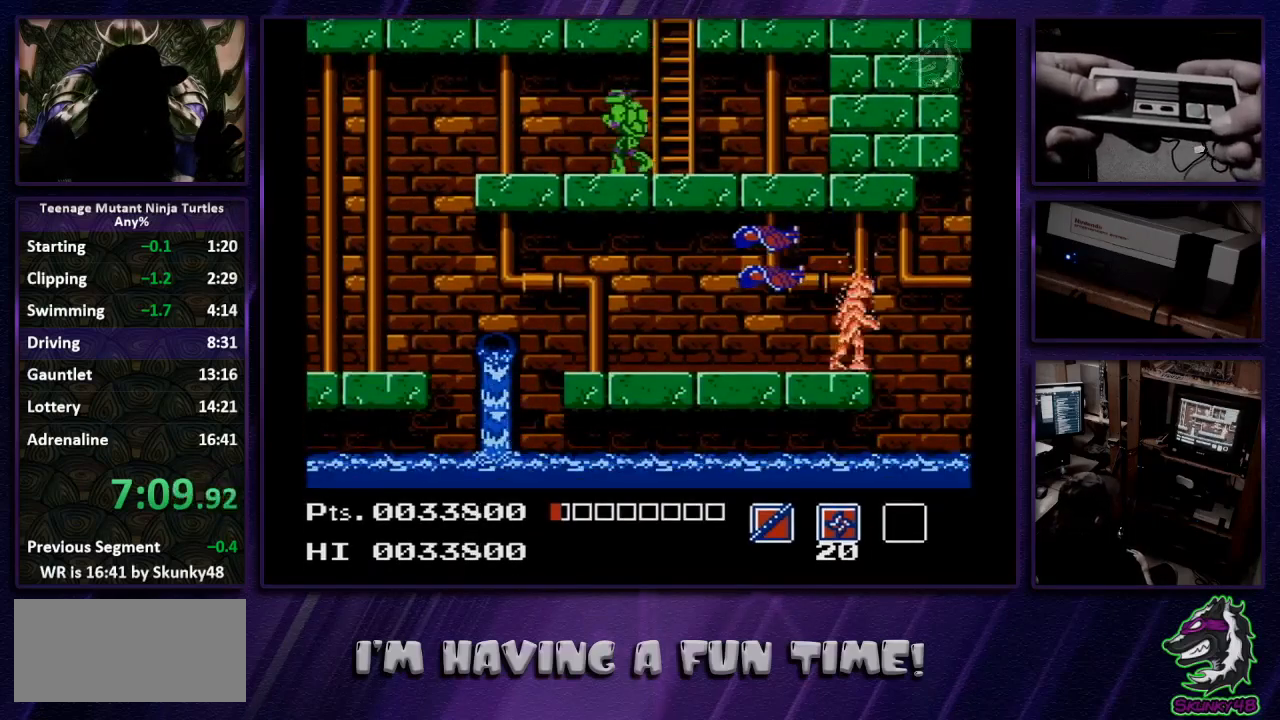
{"buttons": ["A", "DPAD_LEFT"], "events": [[500, "A", "down"]]}
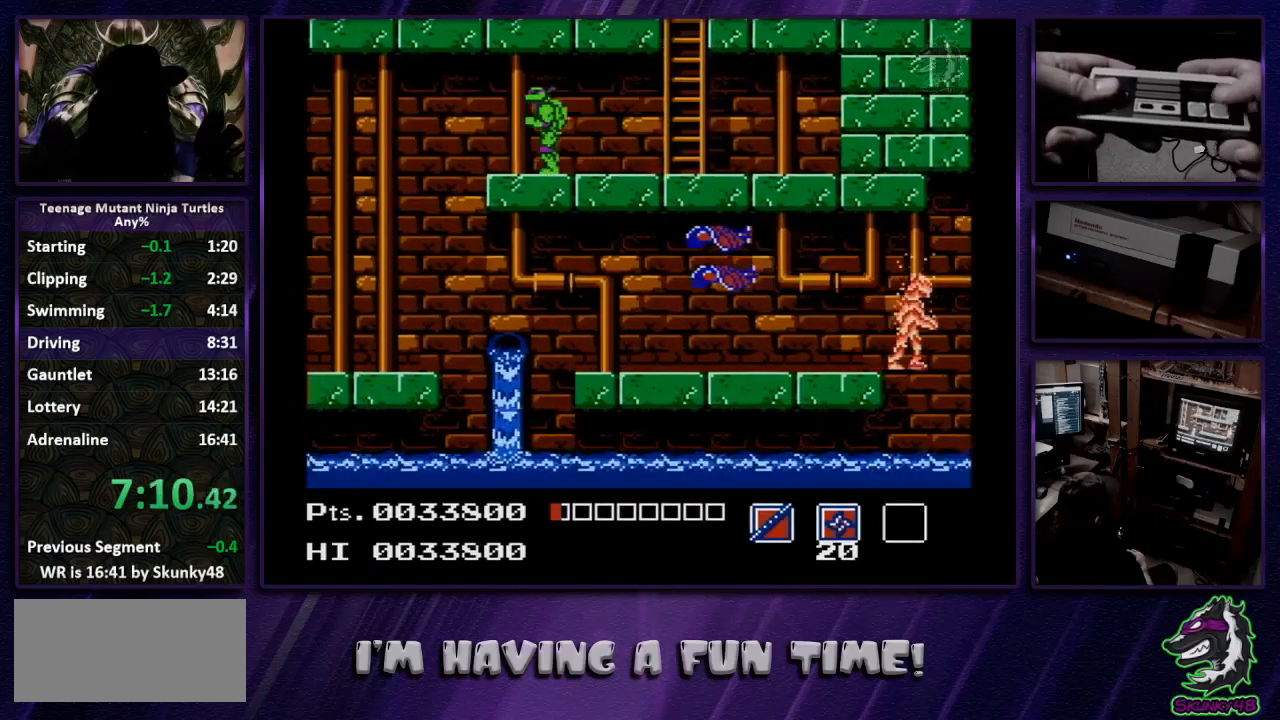
{"buttons": ["DPAD_LEFT"], "events": [[100, "A", "up"]]}
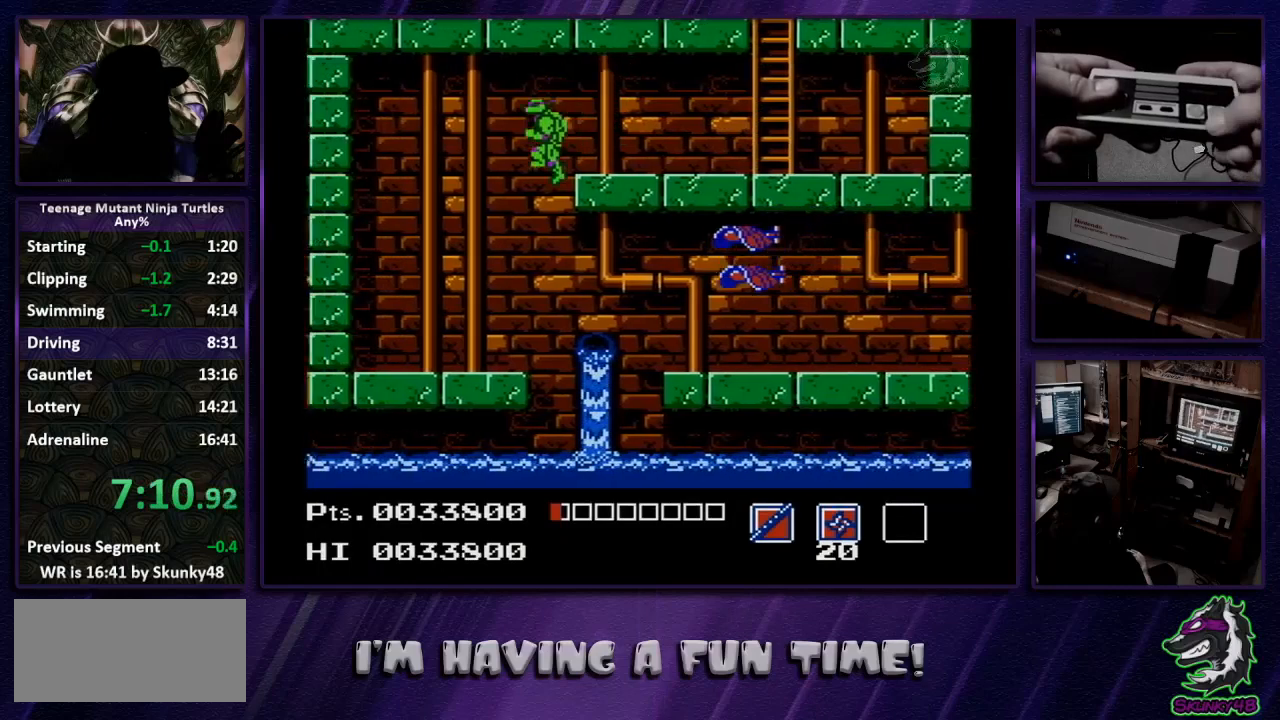
{"buttons": ["DPAD_DOWN", "DPAD_RIGHT"], "events": [[300, "DPAD_DOWN", "down"], [333, "DPAD_LEFT", "up"], [333, "DPAD_RIGHT", "down"]]}
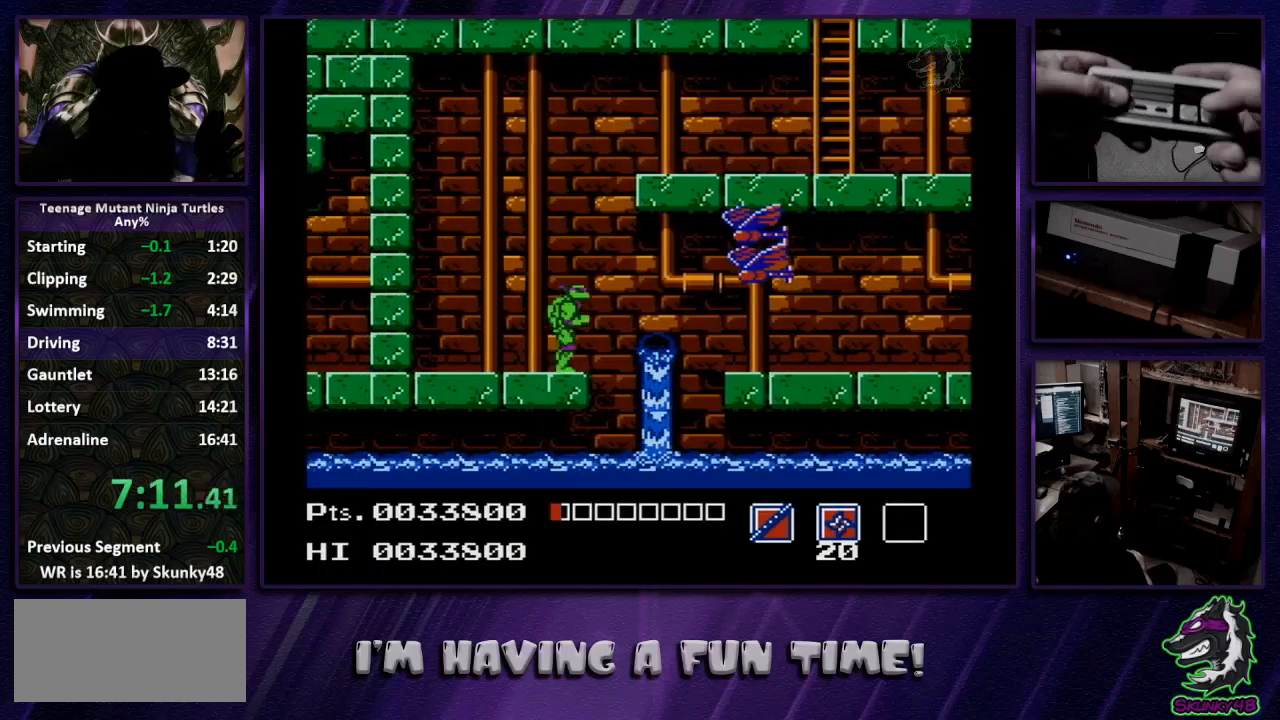
{"buttons": ["DPAD_DOWN", "DPAD_RIGHT"], "events": [[100, "A", "down"], [200, "A", "up"], [267, "B", "down"], [333, "B", "up"]]}
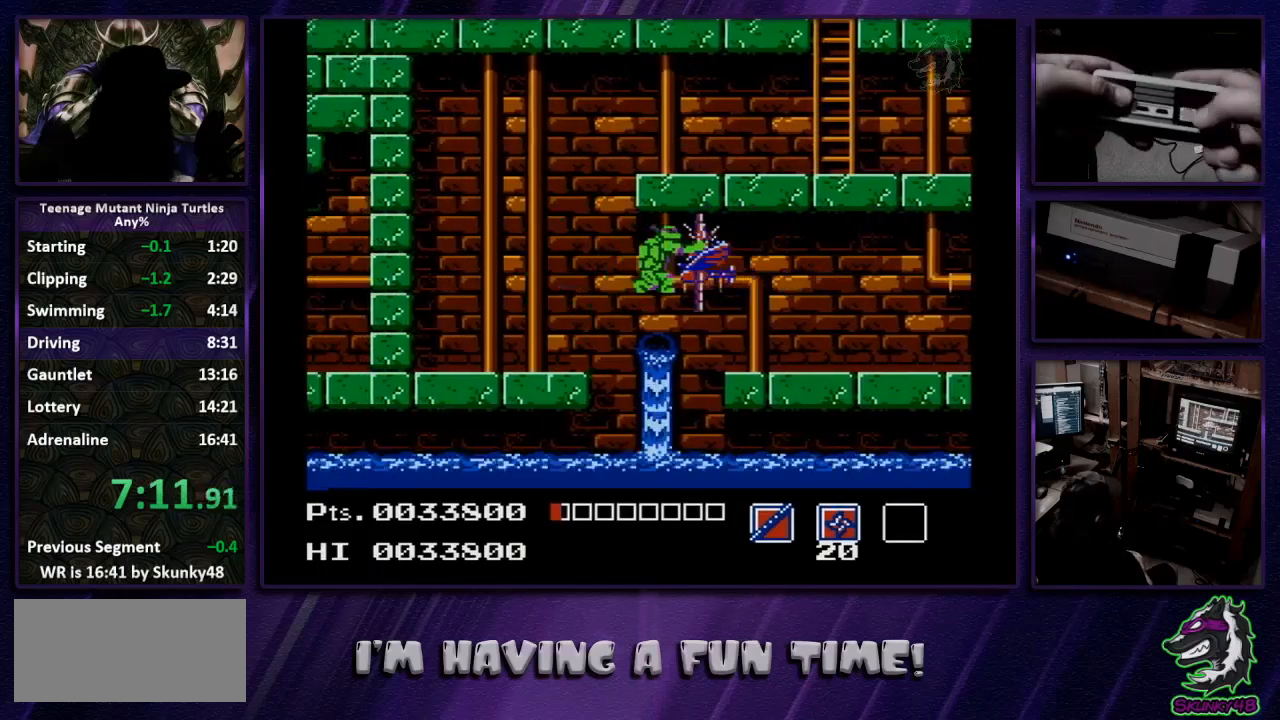
{"buttons": ["DPAD_RIGHT"], "events": [[67, "DPAD_DOWN", "up"]]}
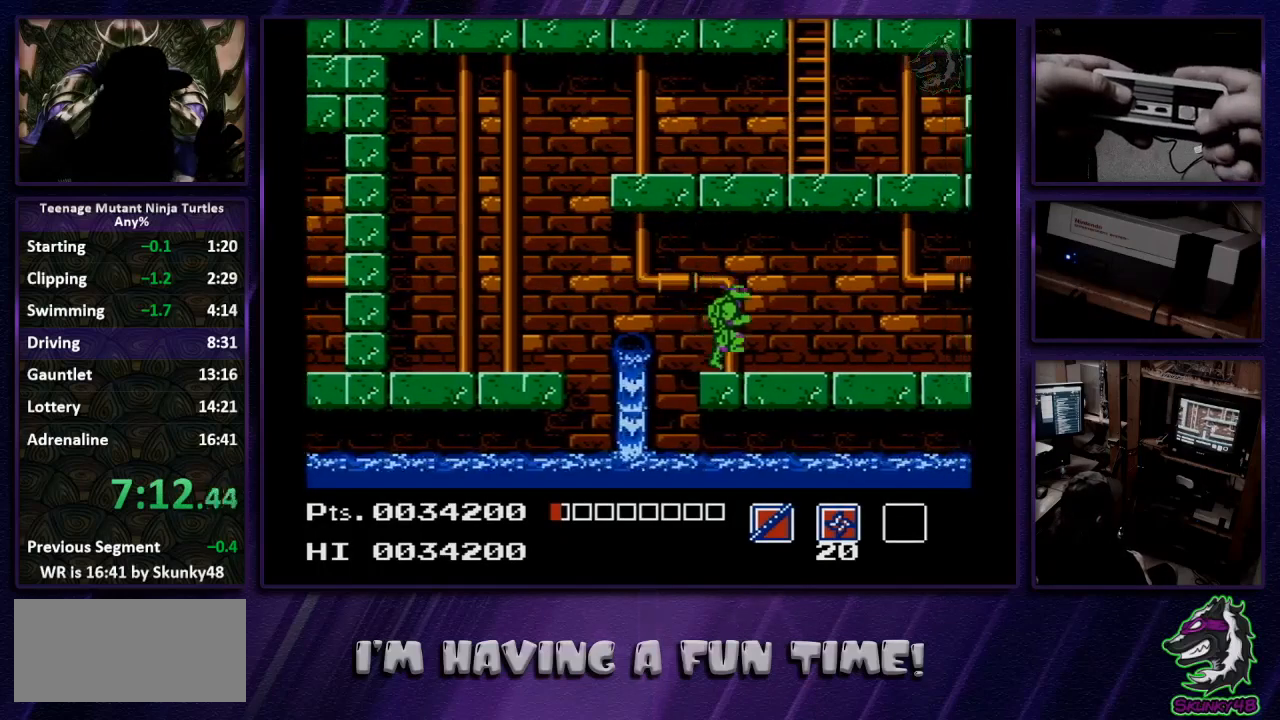
{"buttons": ["DPAD_RIGHT"], "events": []}
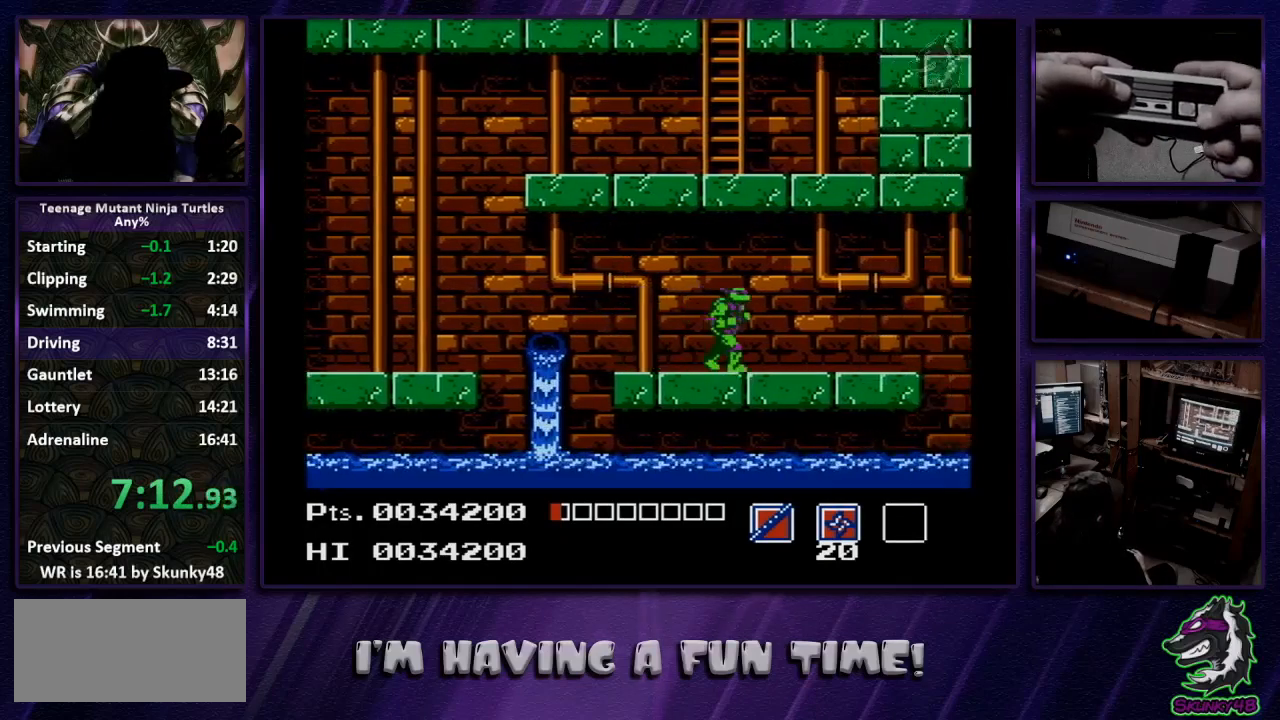
{"buttons": ["DPAD_RIGHT"], "events": []}
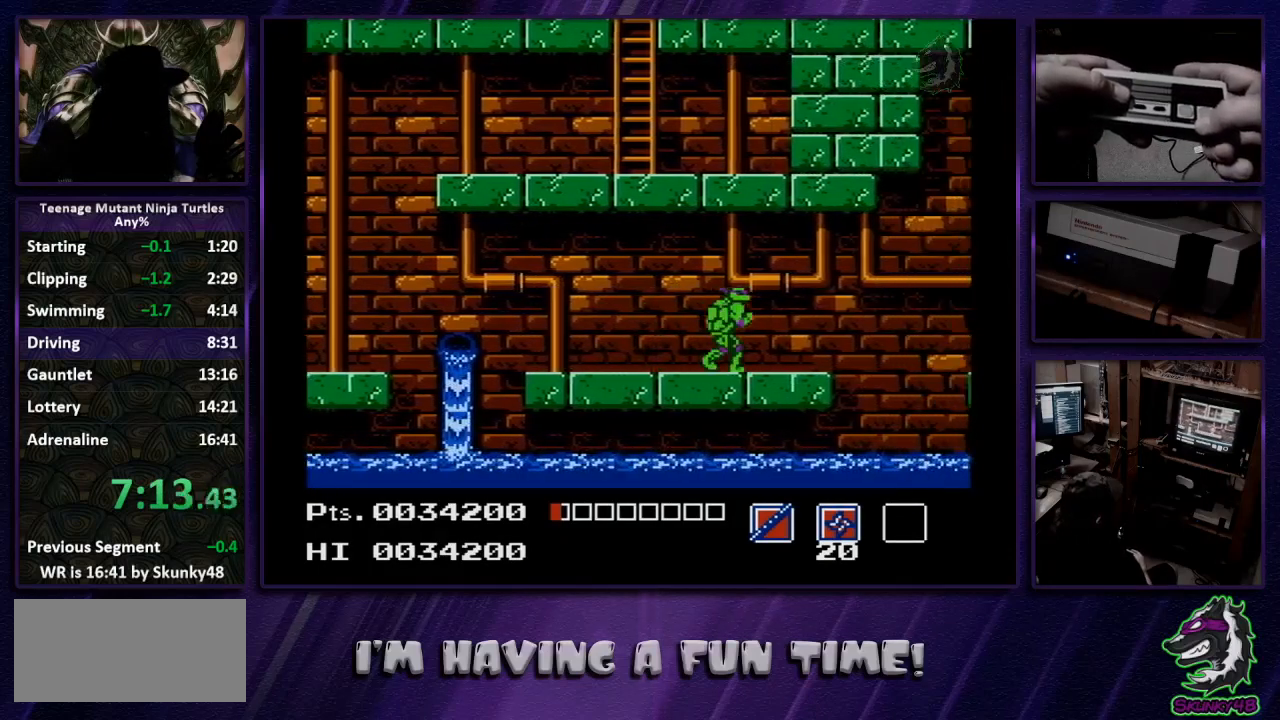
{"buttons": ["A", "DPAD_RIGHT"], "events": [[500, "A", "down"]]}
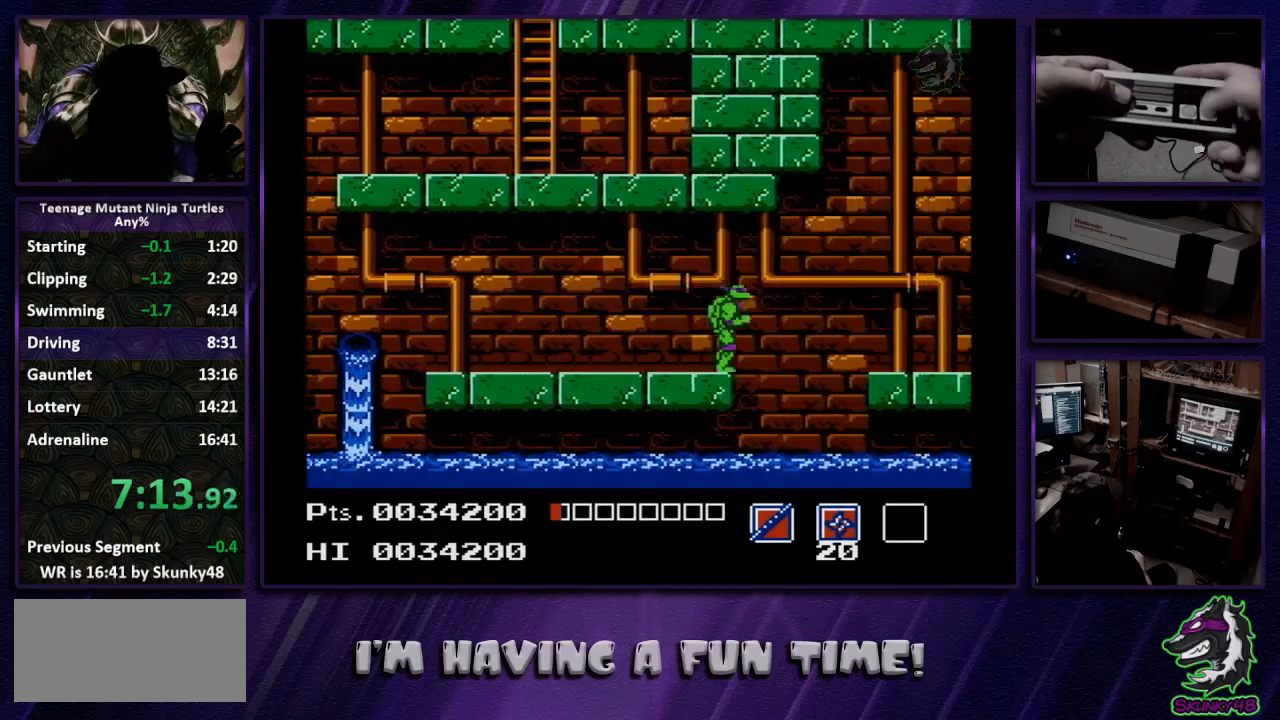
{"buttons": ["DPAD_RIGHT"], "events": [[67, "A", "up"]]}
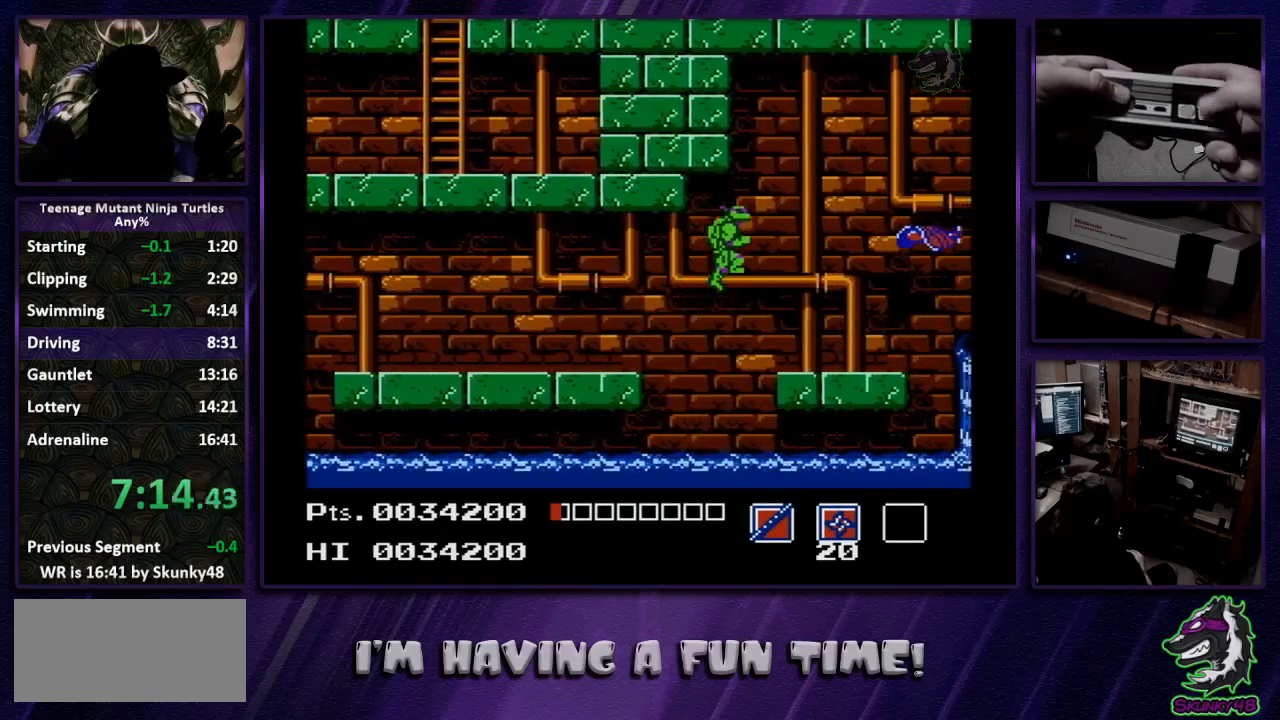
{"buttons": ["DPAD_RIGHT"], "events": []}
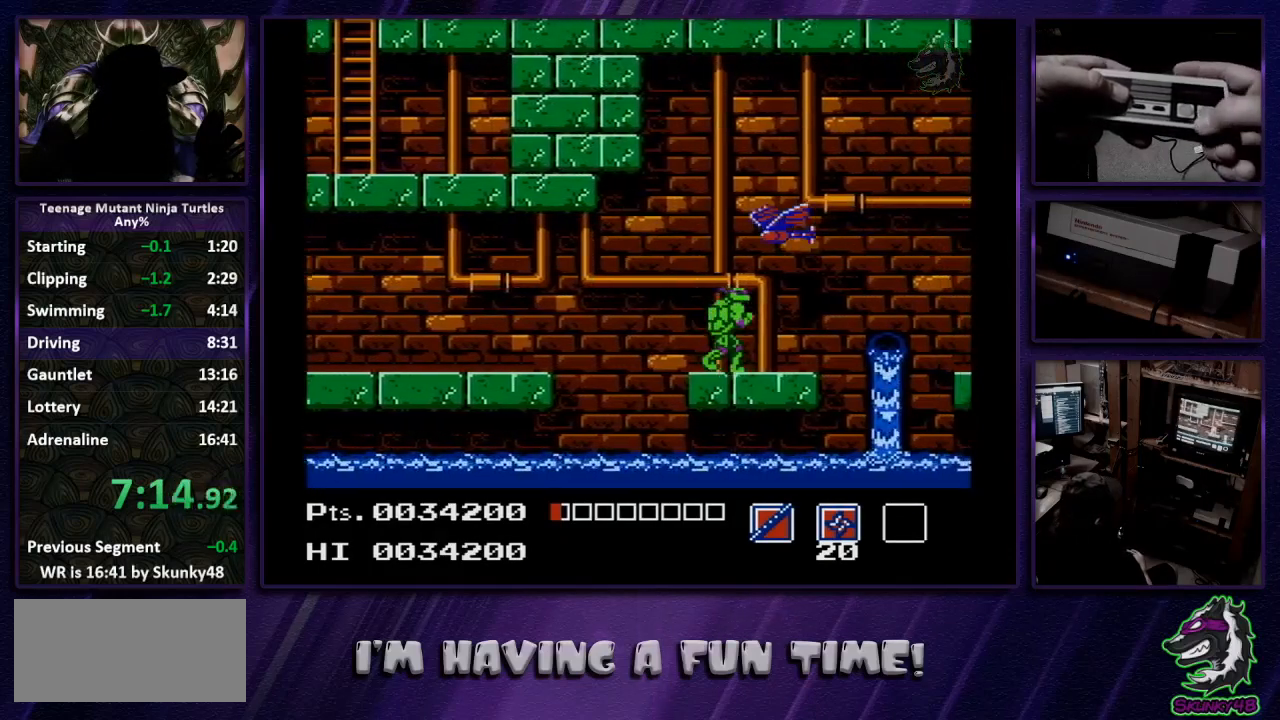
{"buttons": ["A", "DPAD_RIGHT"], "events": [[467, "A", "down"]]}
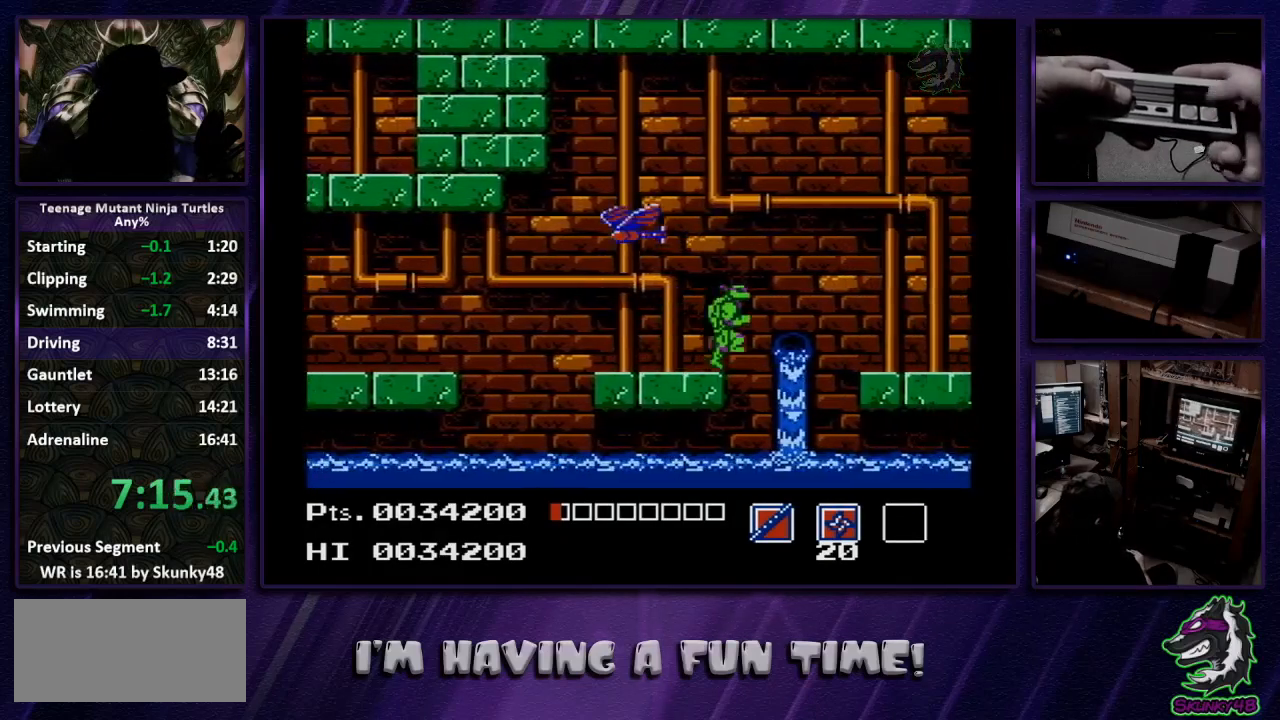
{"buttons": ["DPAD_RIGHT"], "events": [[33, "A", "up"]]}
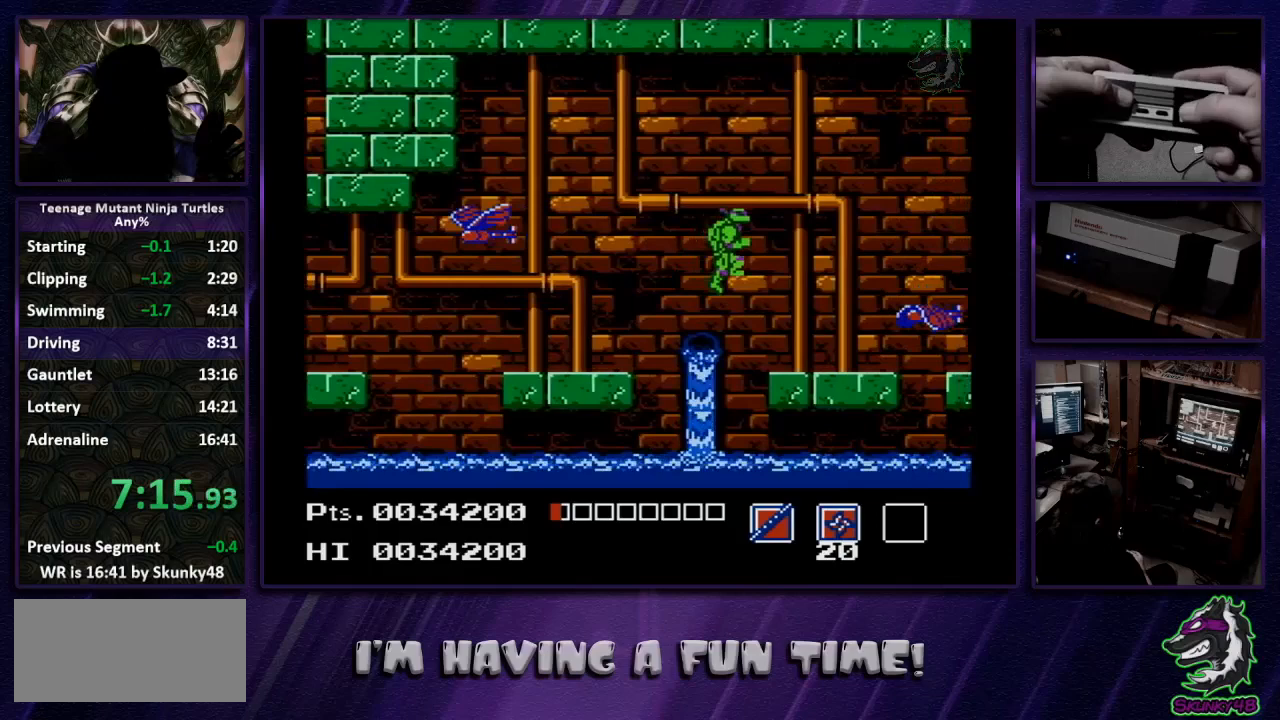
{"buttons": ["DPAD_RIGHT"], "events": [[33, "B", "down"], [233, "B", "up"]]}
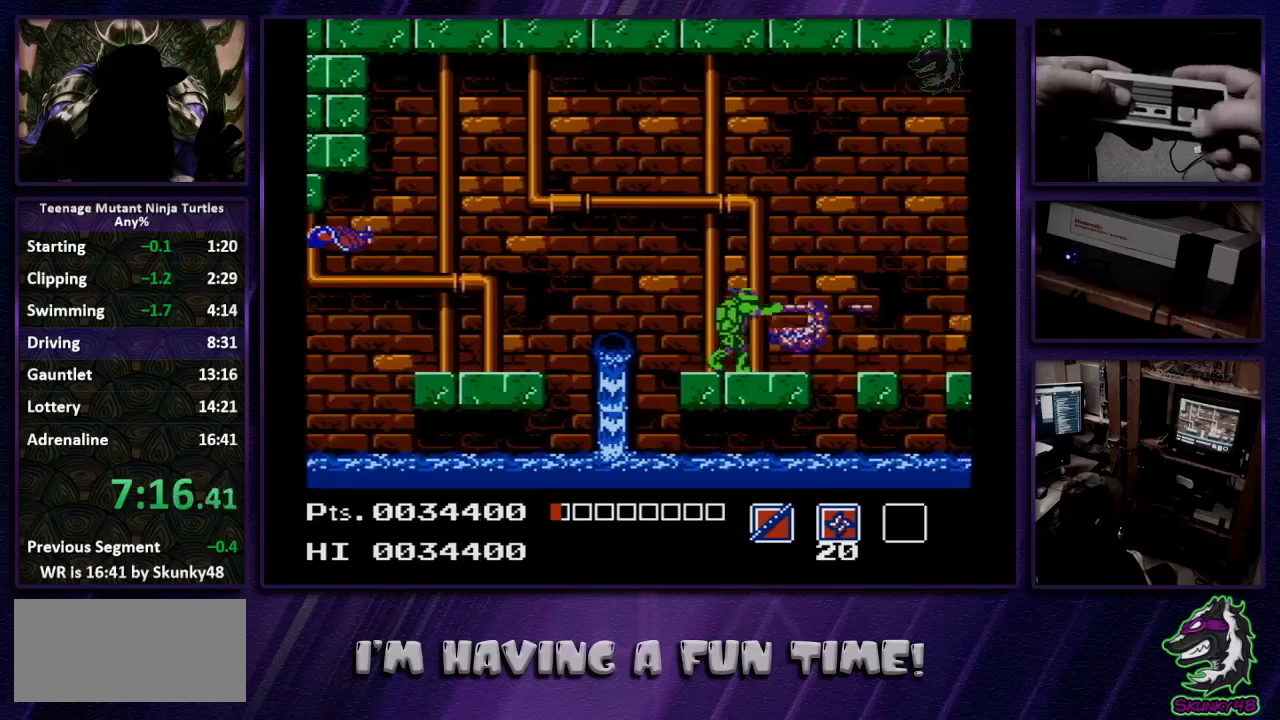
{"buttons": ["DPAD_RIGHT"], "events": []}
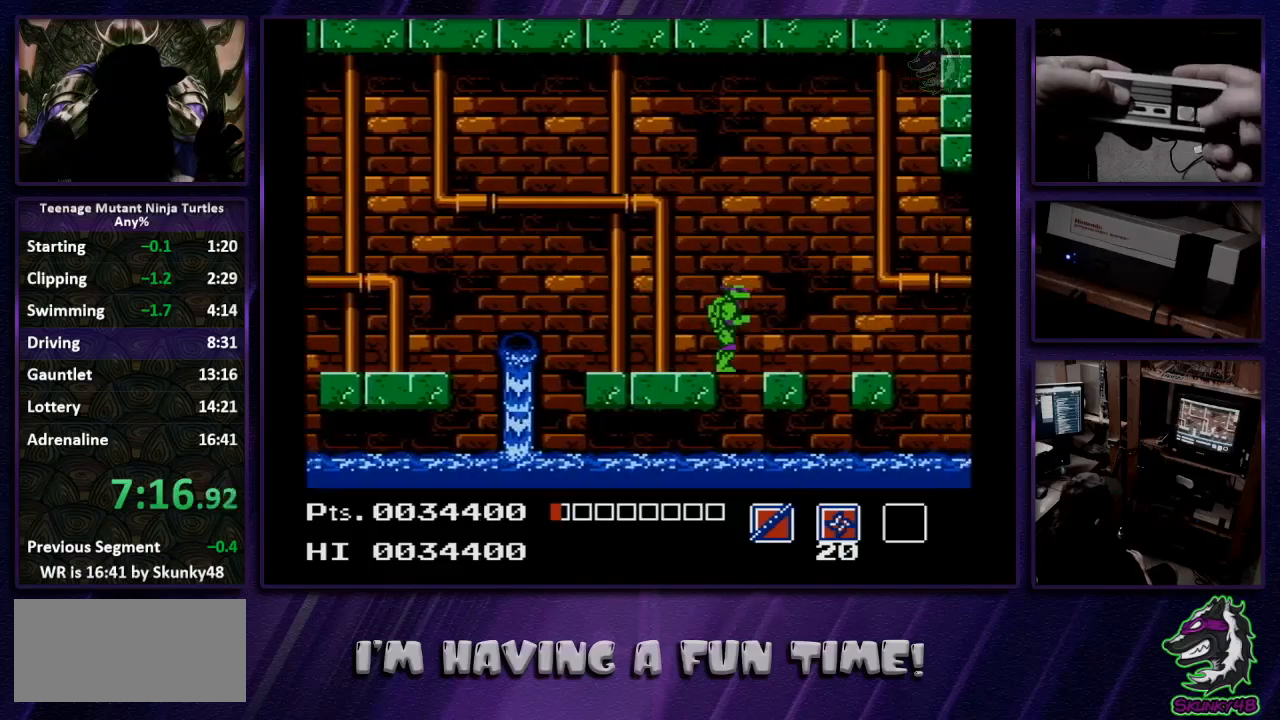
{"buttons": ["DPAD_RIGHT"], "events": []}
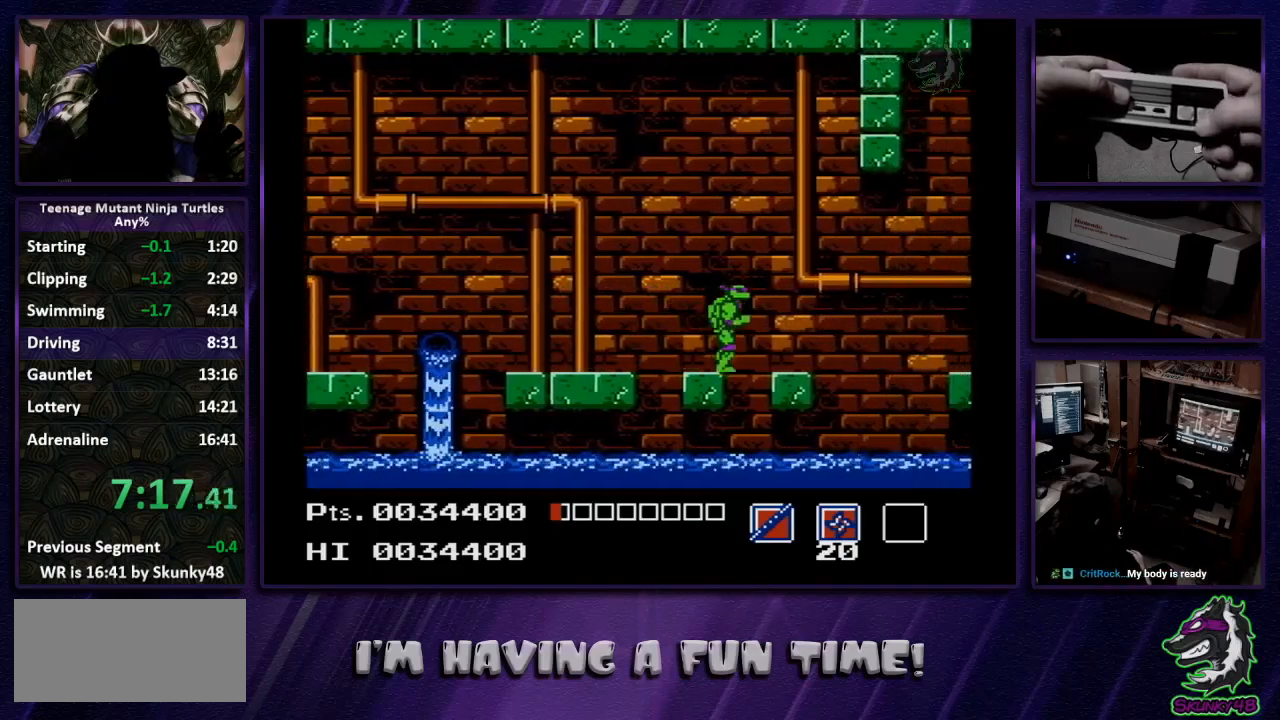
{"buttons": ["A", "DPAD_RIGHT"], "events": [[433, "A", "down"]]}
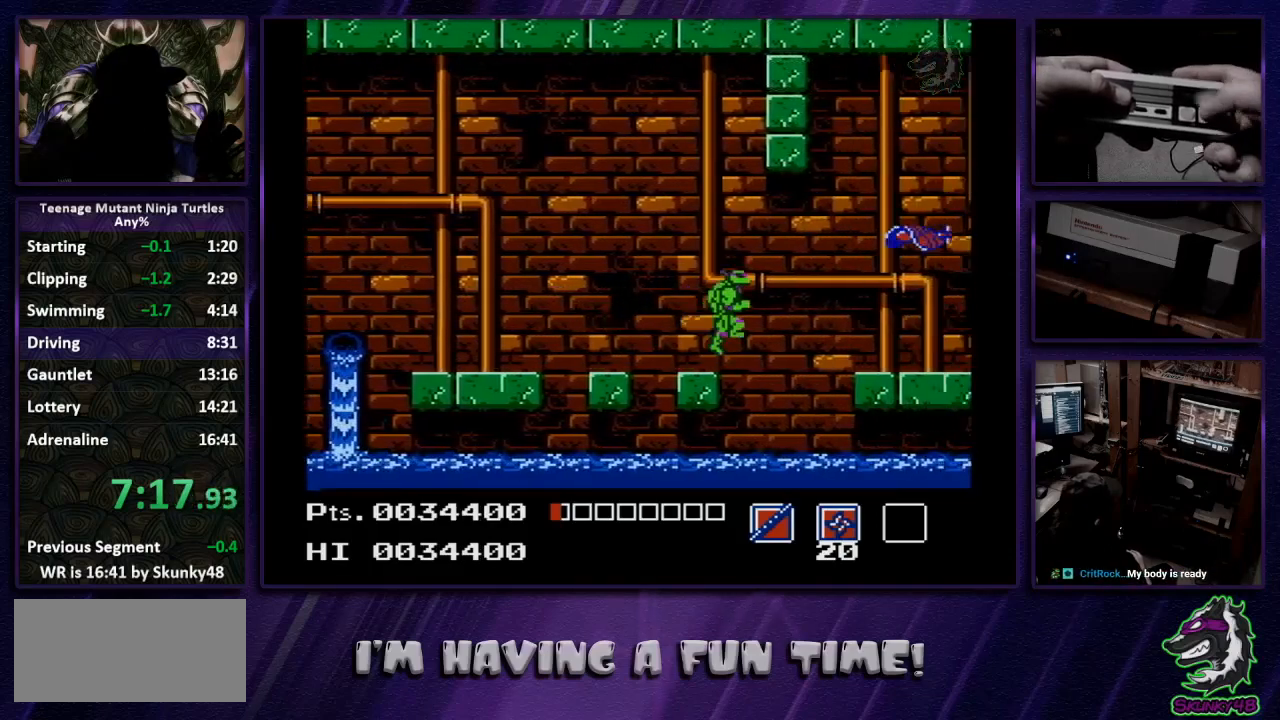
{"buttons": ["DPAD_RIGHT"], "events": [[33, "A", "up"], [133, "B", "down"], [233, "B", "up"]]}
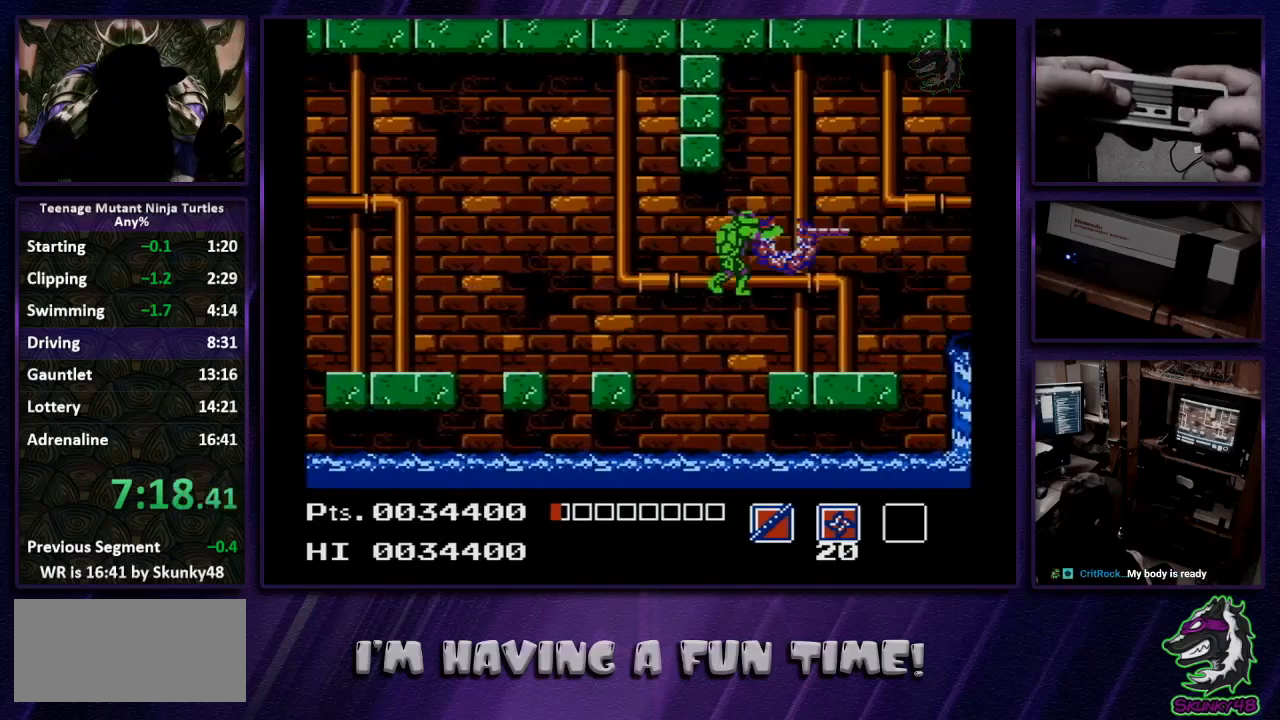
{"buttons": ["DPAD_RIGHT"], "events": []}
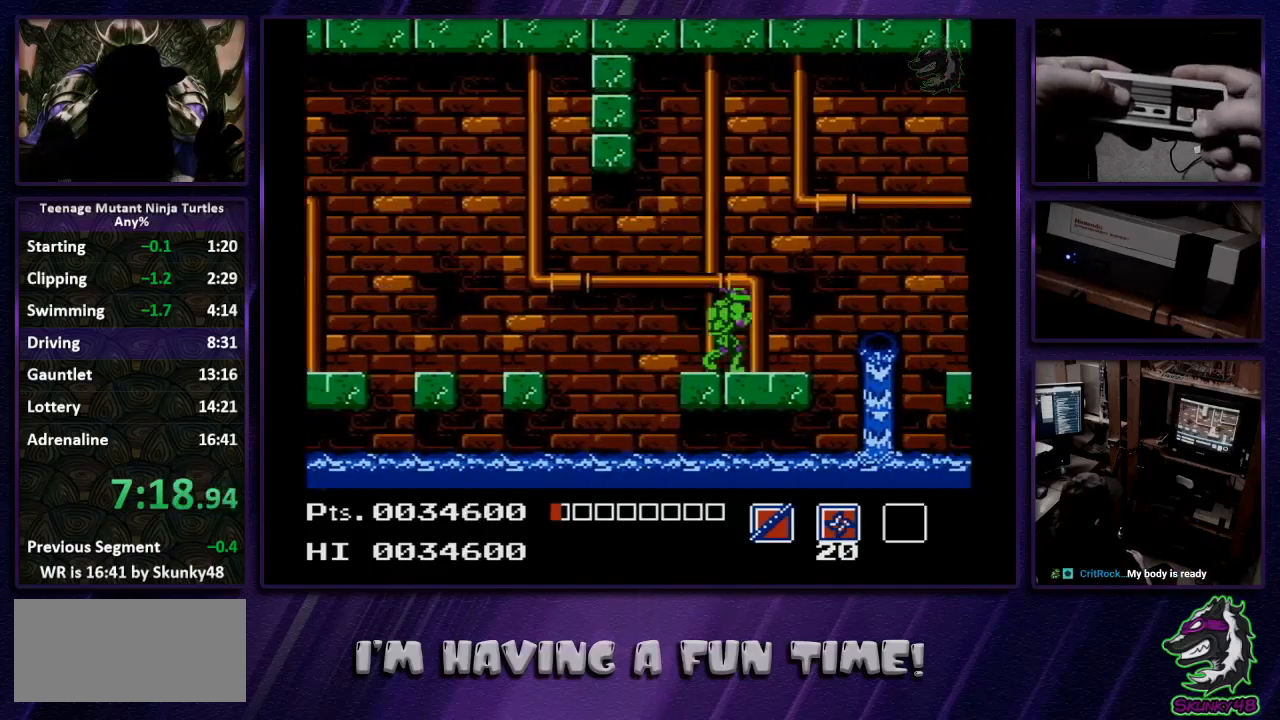
{"buttons": ["DPAD_RIGHT"], "events": [[400, "A", "down"], [500, "A", "up"]]}